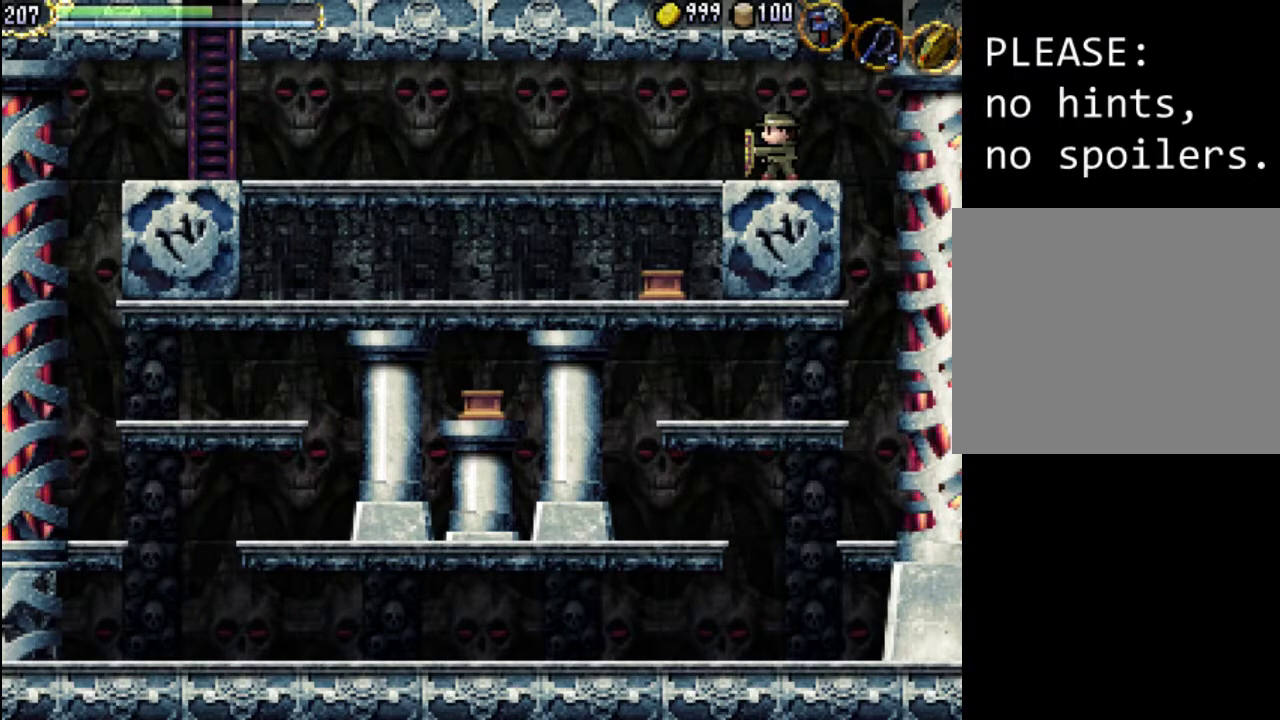
Gameplay with a controller (Xbox layout); each line is a JSON object with the inputs held at the frame after it. "events" lists button and stick changes between this image and that frame as [ms after this image, input, new state], when the widget could be followed in between. Not read: L3 R3 left_stick right_stick.
{"buttons": ["DPAD_LEFT"], "events": [[300, "DPAD_LEFT", "down"]]}
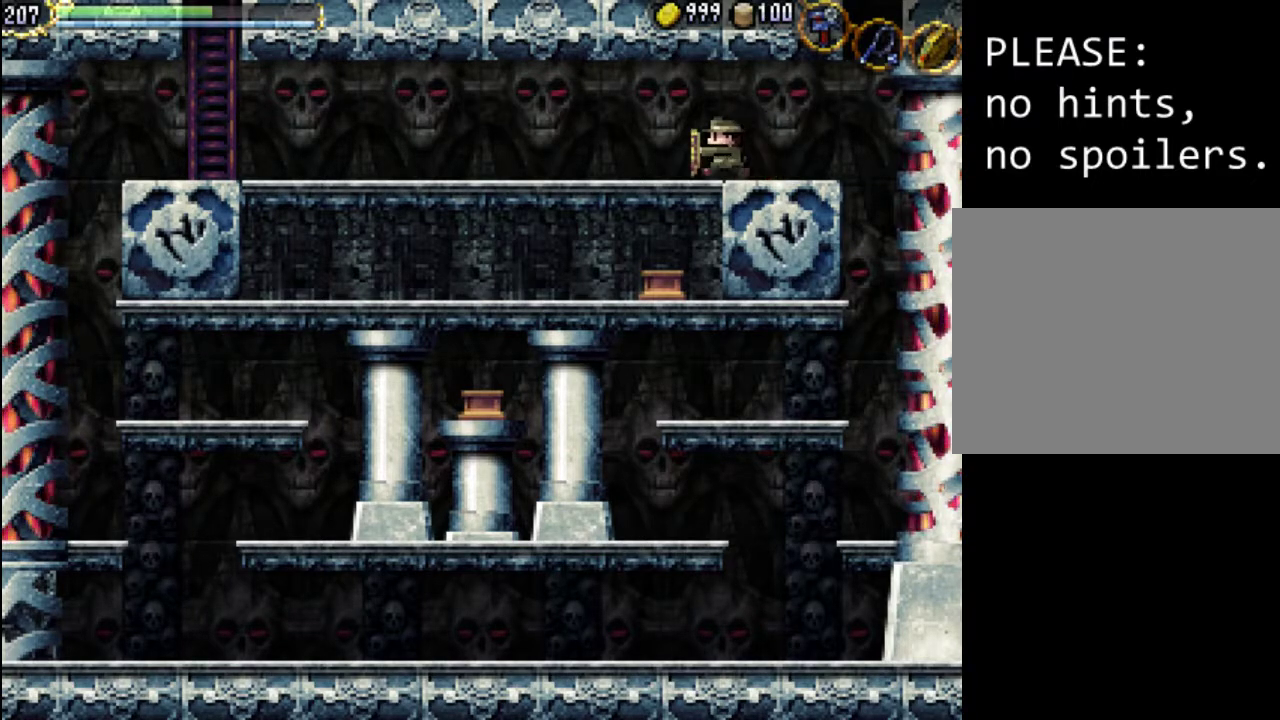
{"buttons": ["DPAD_LEFT"], "events": []}
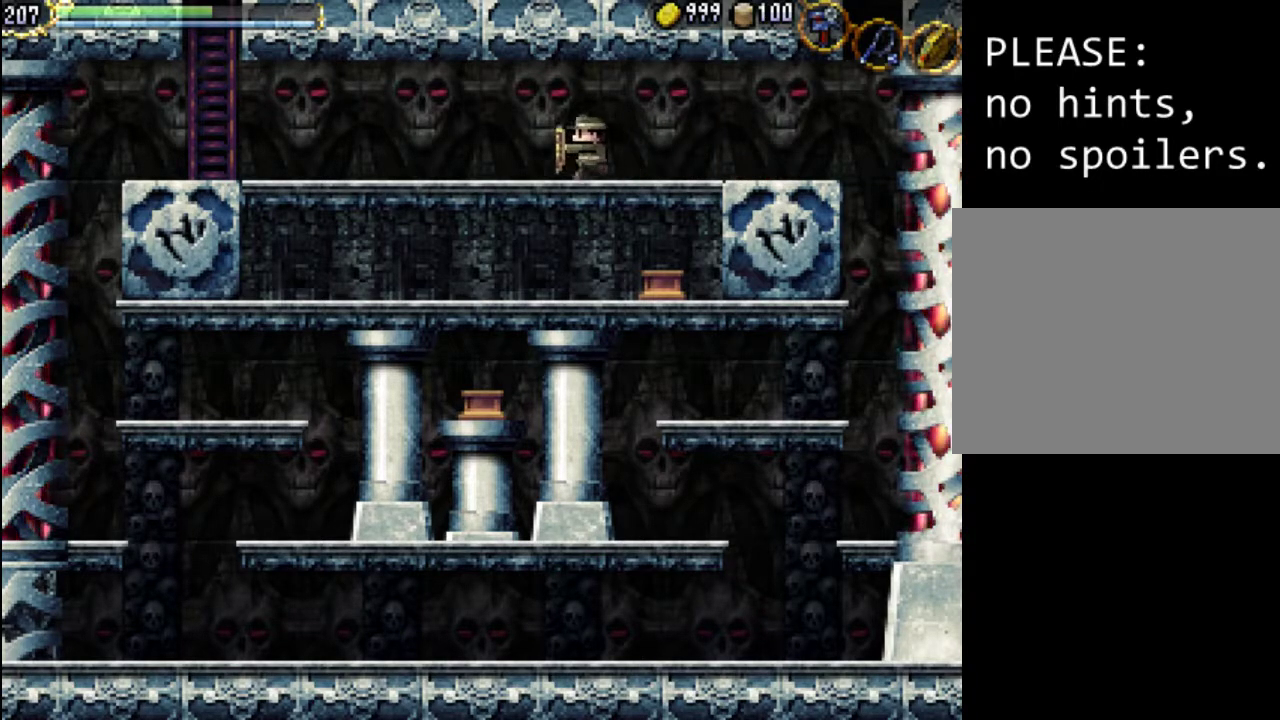
{"buttons": ["DPAD_LEFT"], "events": []}
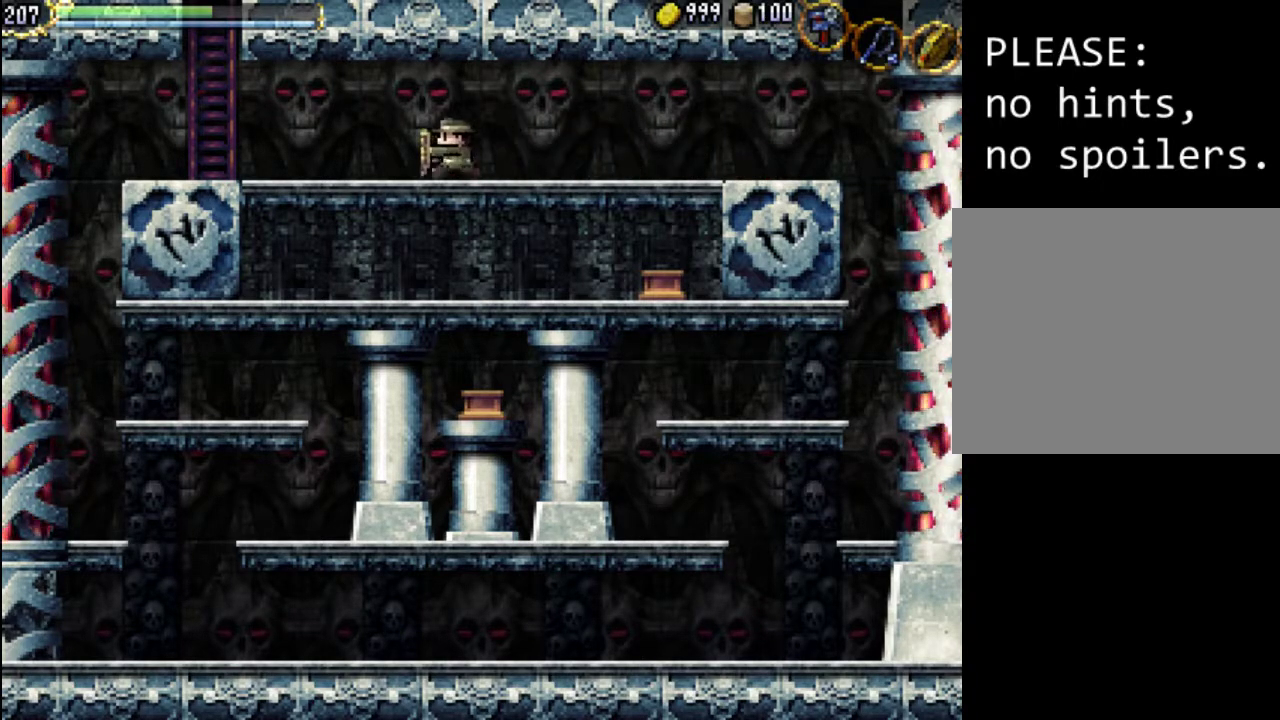
{"buttons": ["DPAD_LEFT"], "events": []}
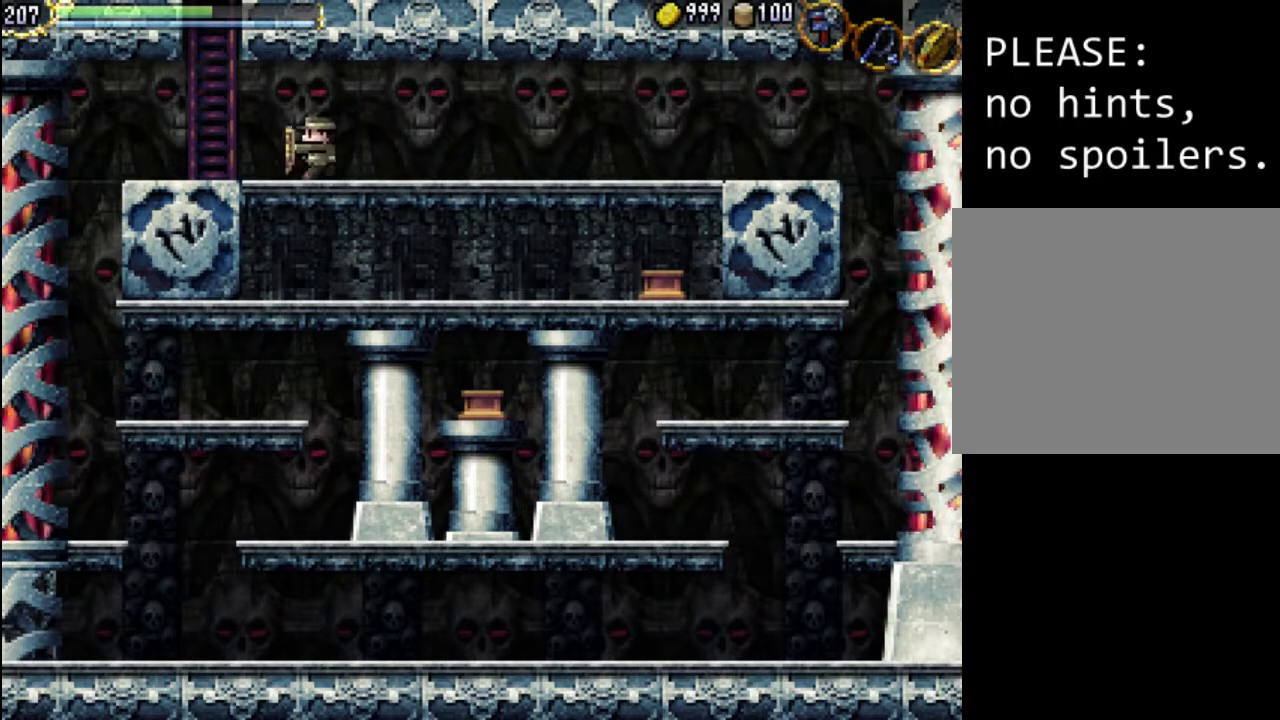
{"buttons": ["DPAD_LEFT"], "events": []}
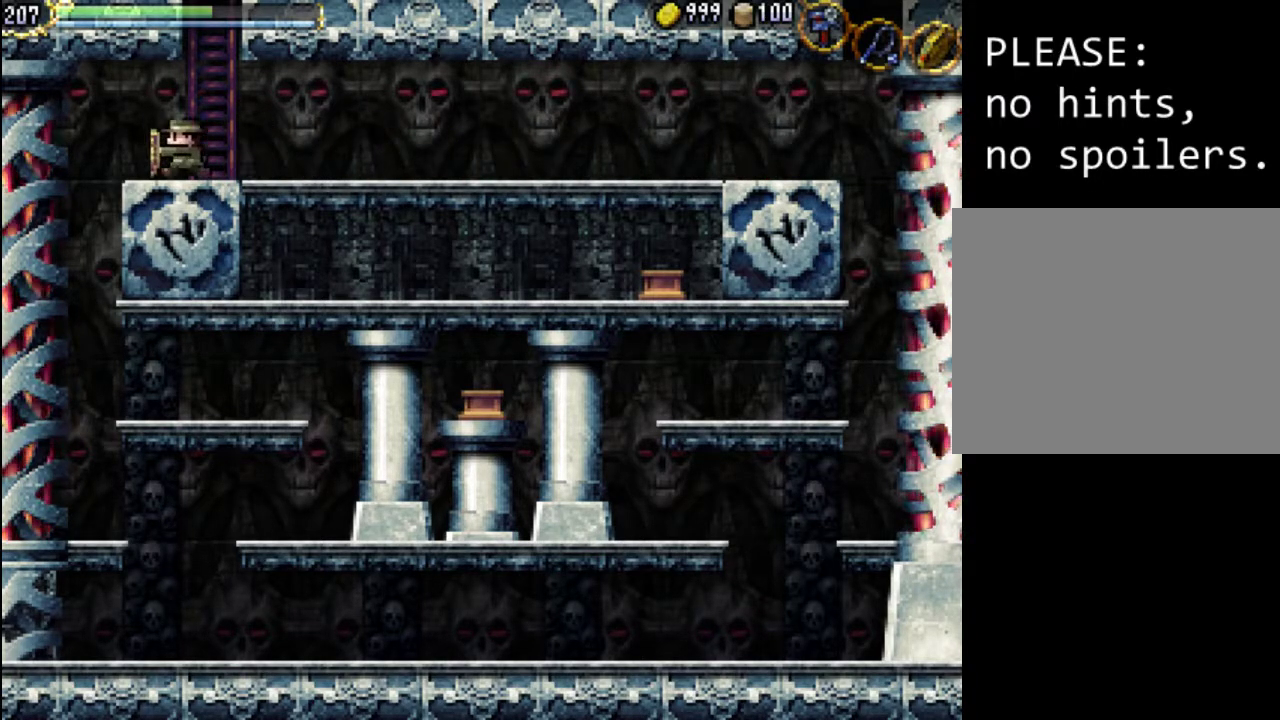
{"buttons": ["DPAD_LEFT"], "events": [[67, "A", "down"], [500, "A", "up"]]}
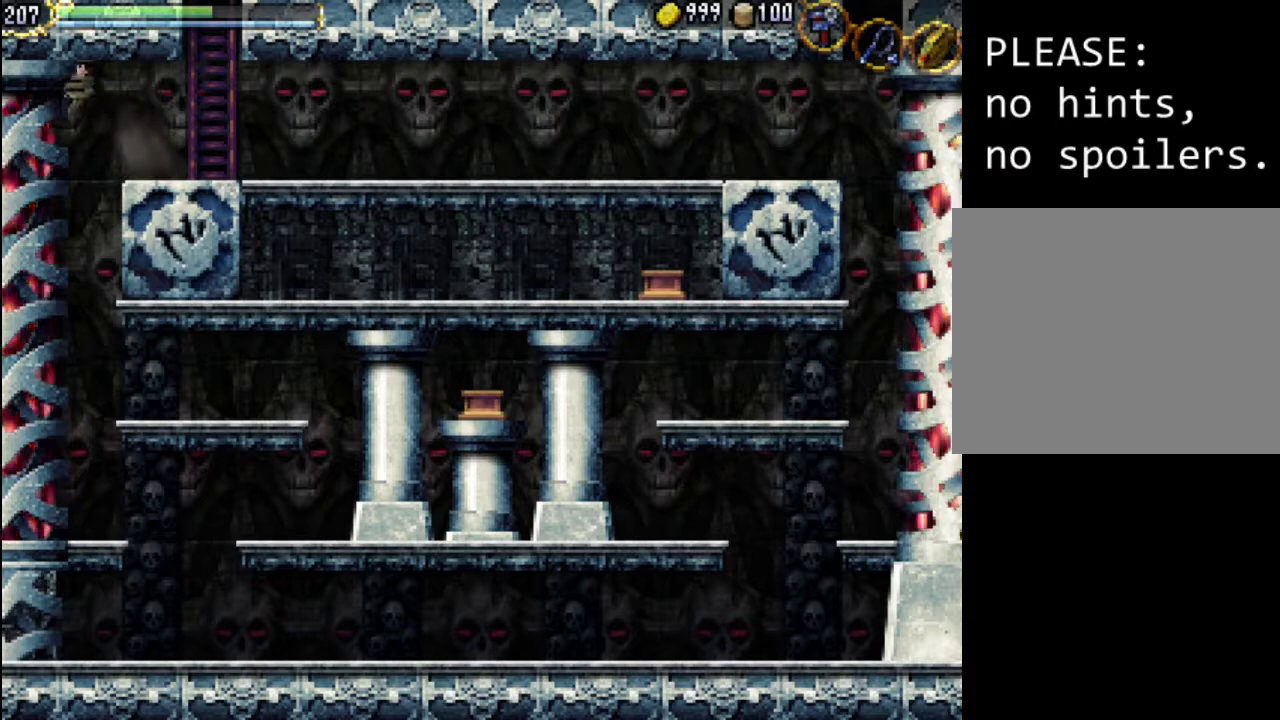
{"buttons": ["DPAD_UP", "DPAD_LEFT"], "events": [[267, "DPAD_UP", "down"], [300, "A", "down"], [400, "A", "up"]]}
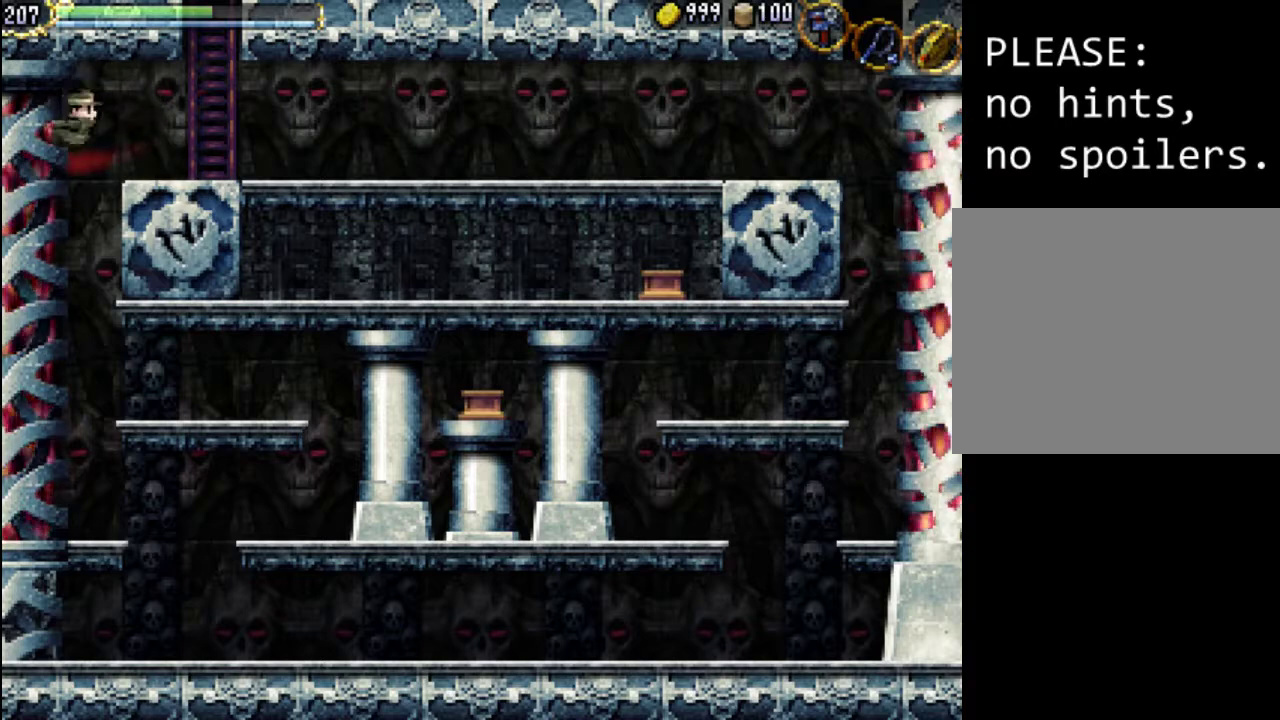
{"buttons": ["DPAD_LEFT"], "events": [[167, "A", "down"], [200, "DPAD_UP", "up"], [300, "A", "up"]]}
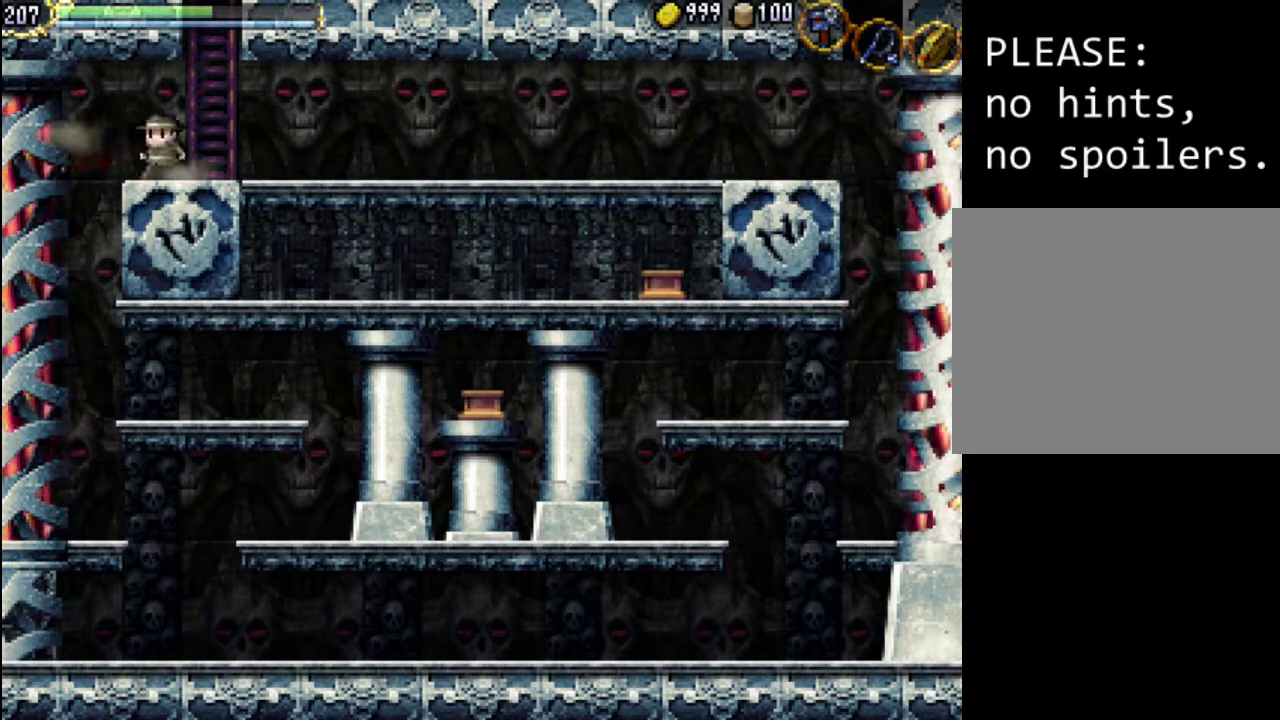
{"buttons": ["DPAD_LEFT"], "events": [[167, "A", "down"], [367, "A", "up"]]}
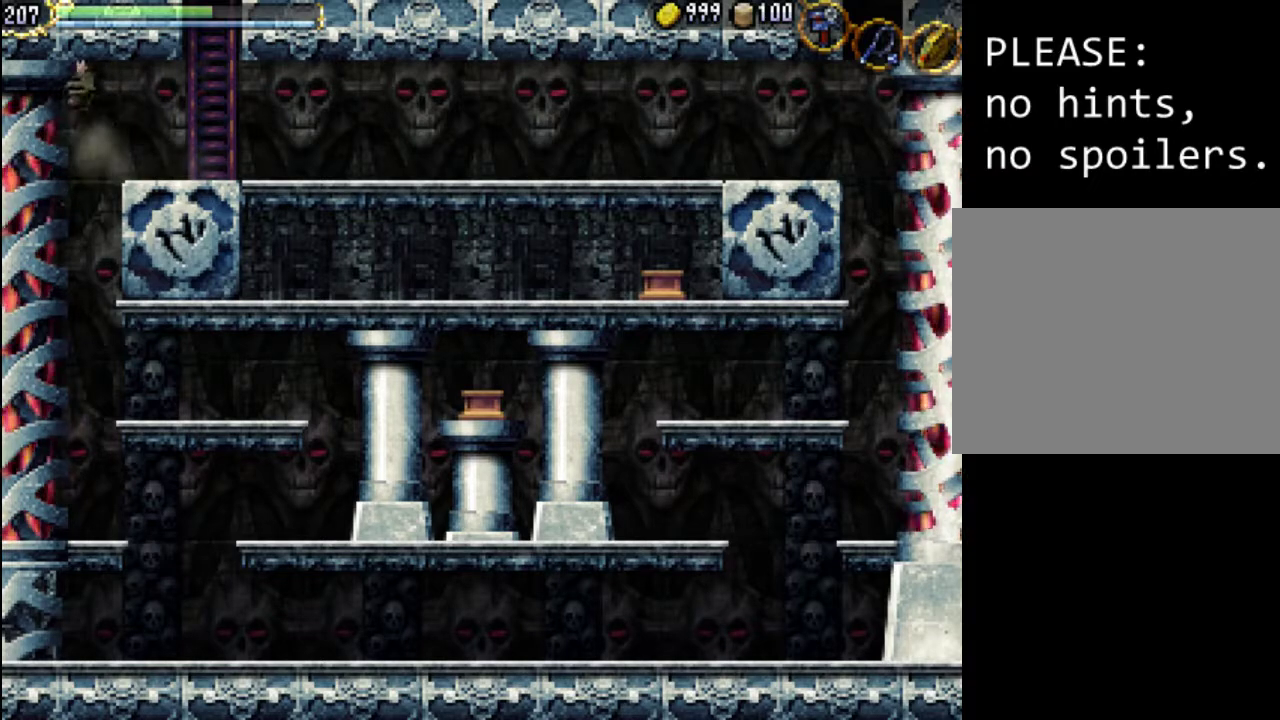
{"buttons": ["DPAD_LEFT"], "events": [[133, "DPAD_UP", "down"], [400, "DPAD_UP", "up"]]}
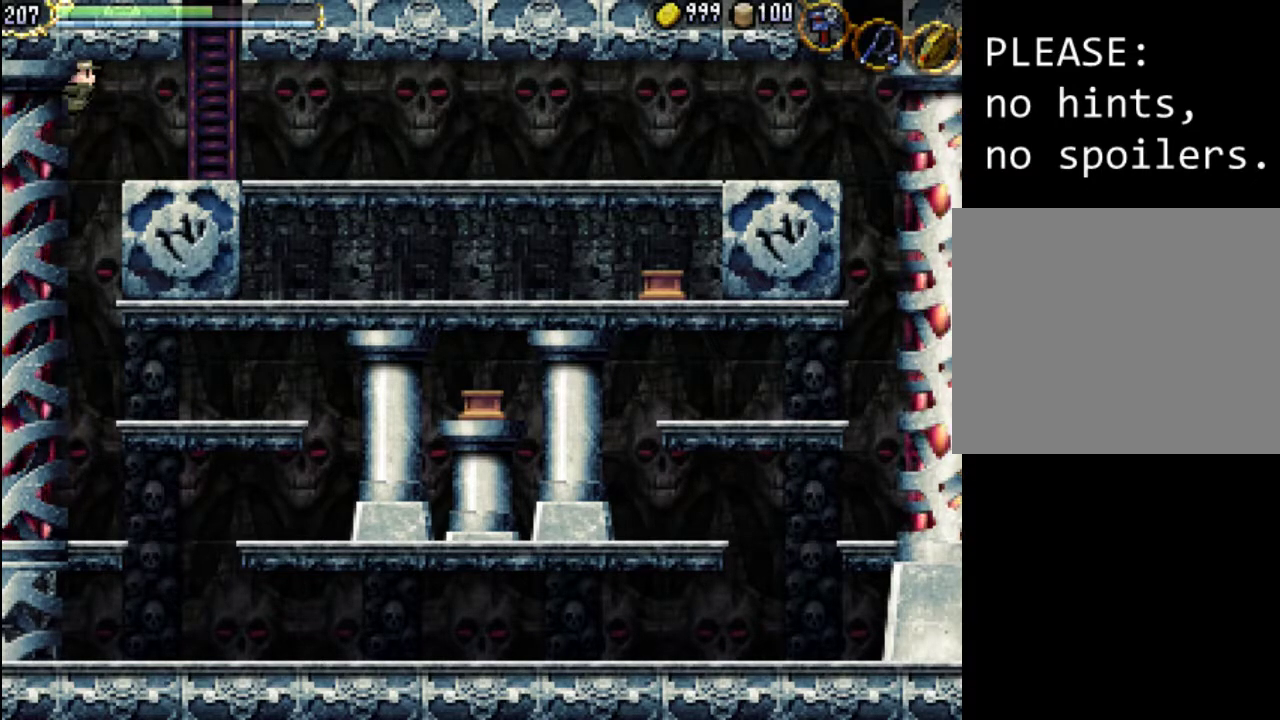
{"buttons": [], "events": [[133, "DPAD_LEFT", "up"]]}
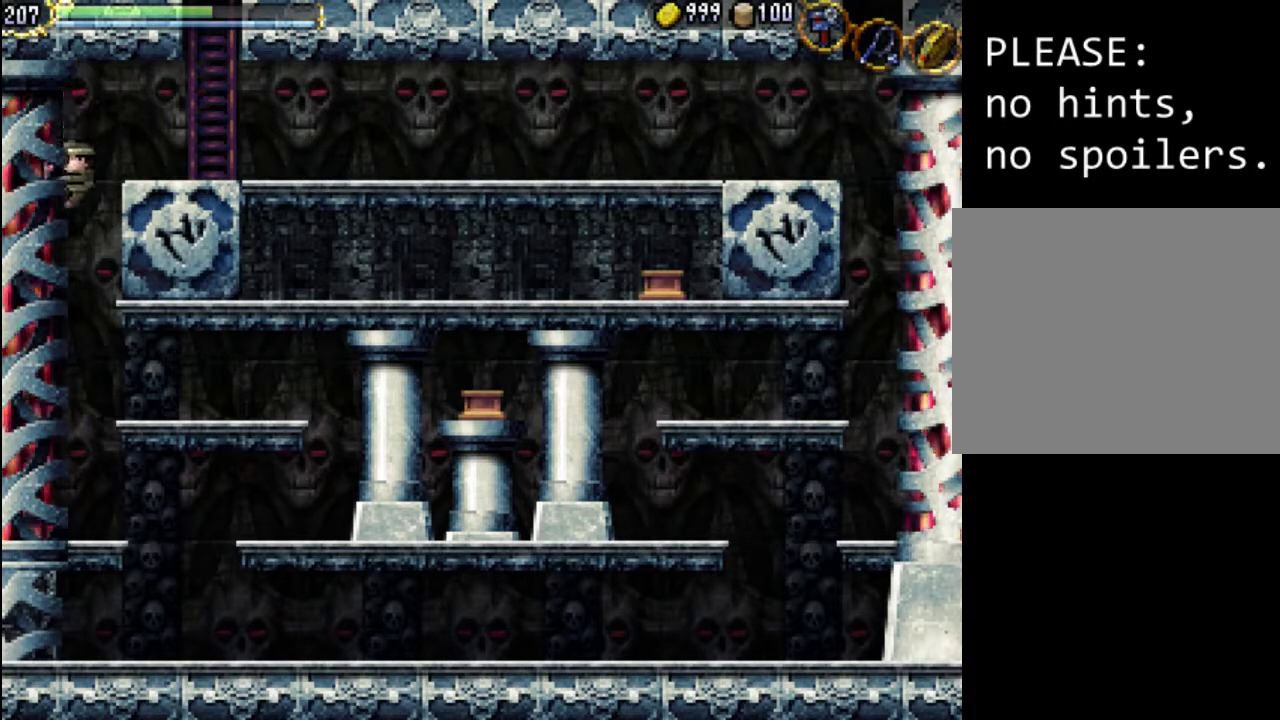
{"buttons": ["DPAD_LEFT"], "events": [[133, "DPAD_LEFT", "down"], [333, "DPAD_LEFT", "up"], [400, "DPAD_LEFT", "down"]]}
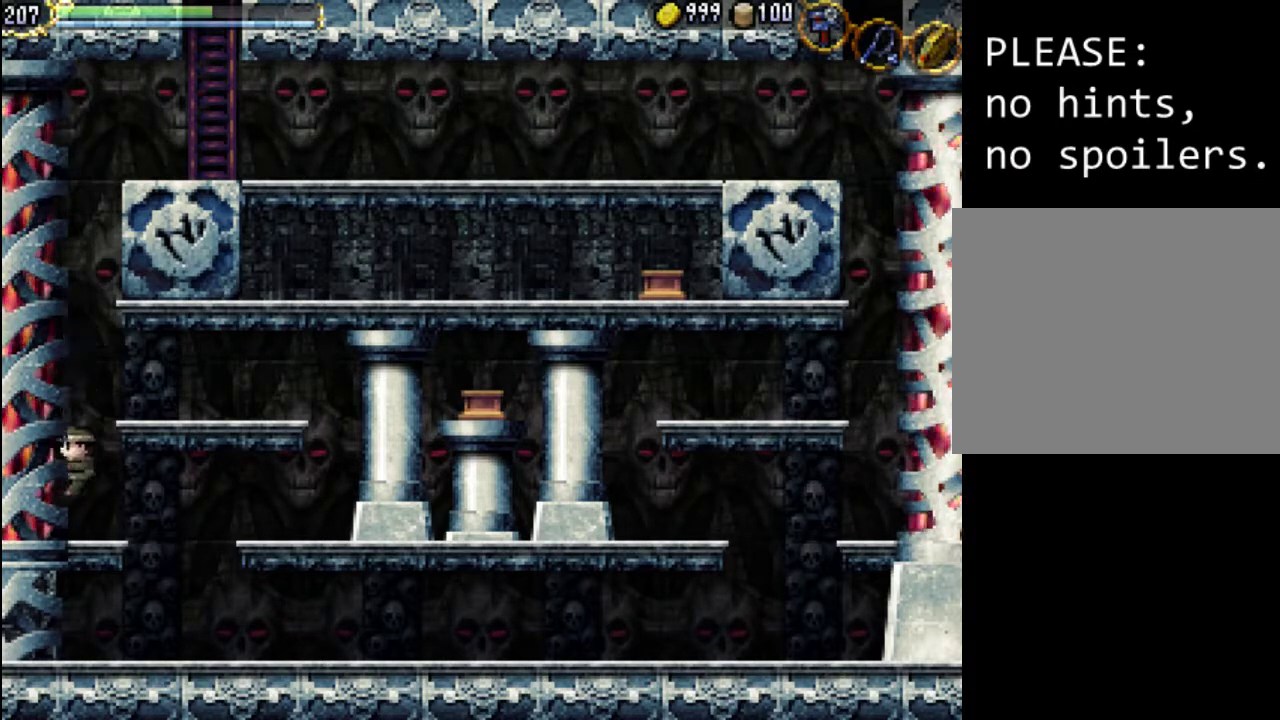
{"buttons": ["DPAD_LEFT"], "events": [[67, "DPAD_LEFT", "up"], [100, "DPAD_LEFT", "down"], [233, "DPAD_LEFT", "up"], [500, "DPAD_LEFT", "down"]]}
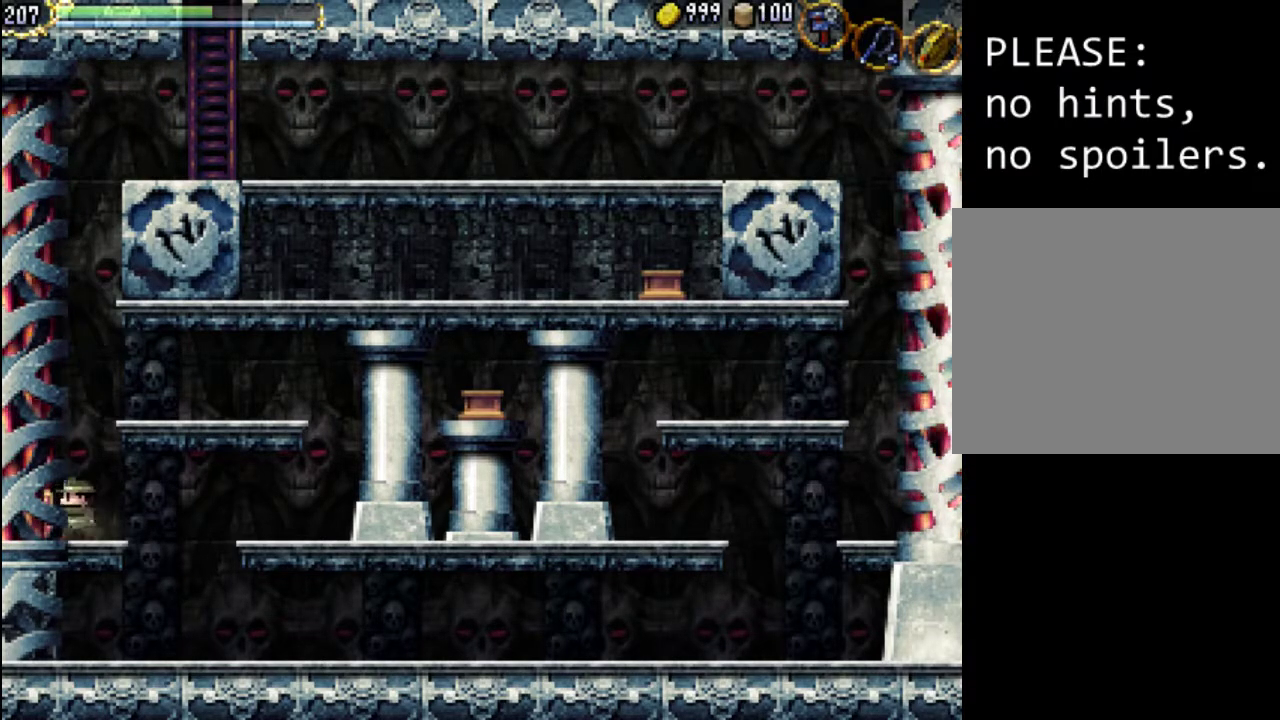
{"buttons": ["DPAD_LEFT"], "events": []}
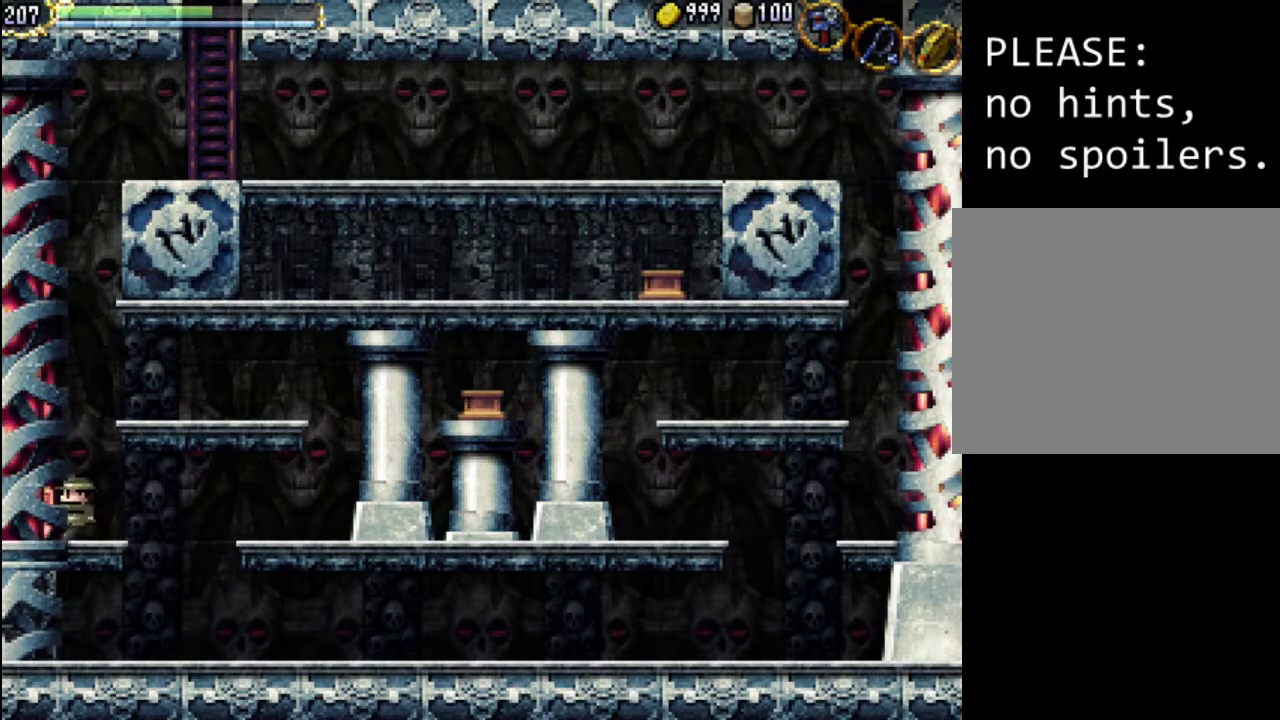
{"buttons": [], "events": [[33, "A", "down"], [133, "DPAD_LEFT", "up"], [233, "DPAD_DOWN", "down"], [300, "A", "up"], [467, "DPAD_DOWN", "up"]]}
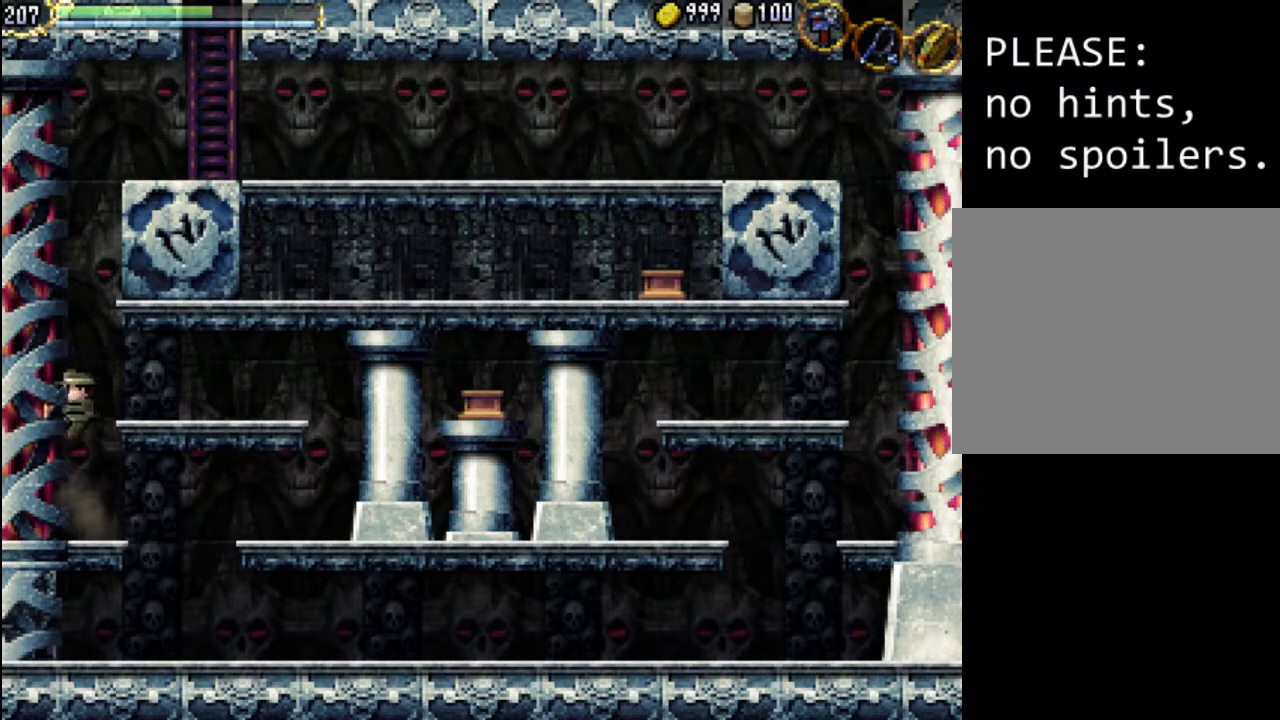
{"buttons": ["DPAD_DOWN"], "events": [[367, "DPAD_DOWN", "down"]]}
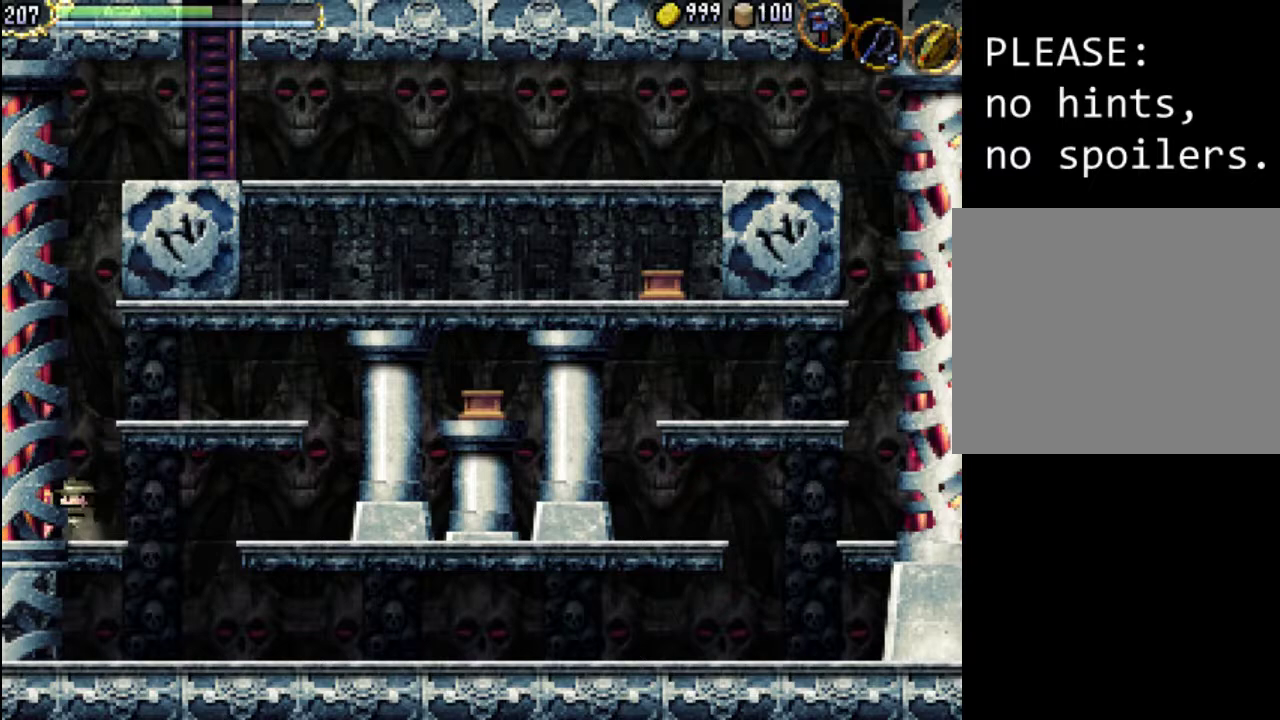
{"buttons": ["DPAD_DOWN", "DPAD_RIGHT"], "events": [[100, "DPAD_DOWN", "up"], [133, "DPAD_DOWN", "down"], [167, "DPAD_RIGHT", "down"], [300, "A", "down"], [433, "A", "up"]]}
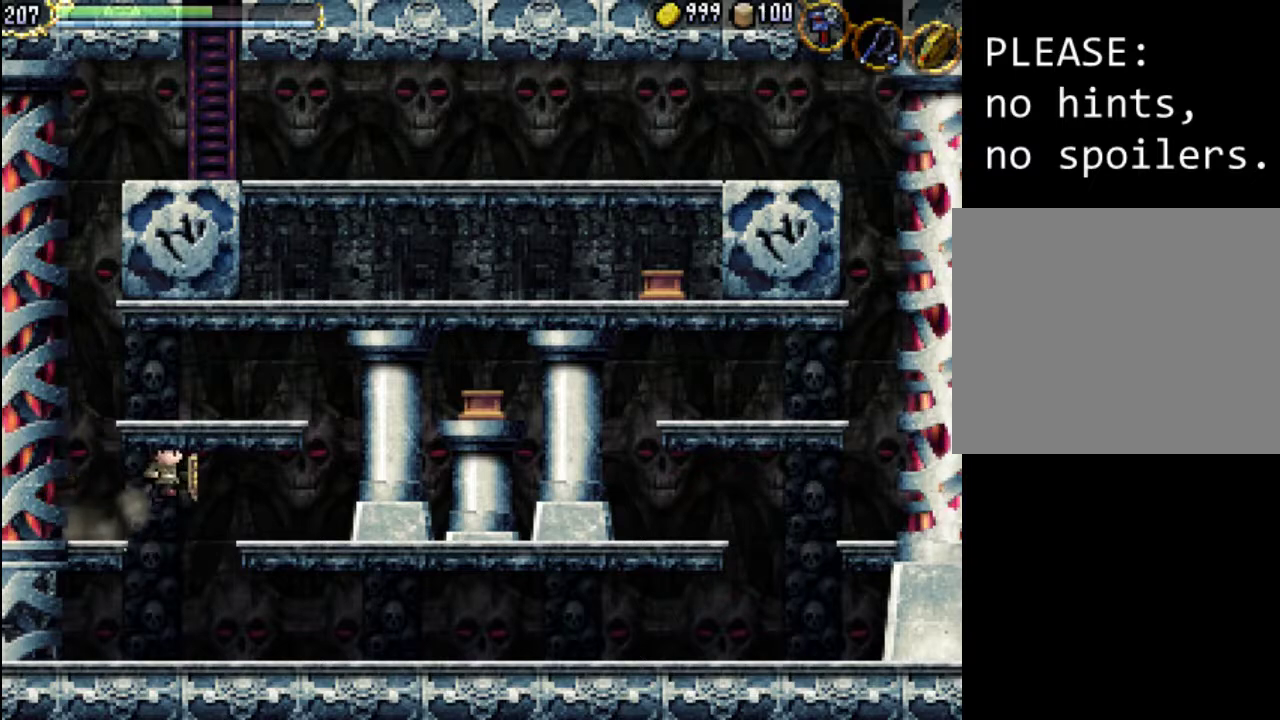
{"buttons": ["DPAD_DOWN", "DPAD_RIGHT"], "events": [[167, "A", "down"], [333, "A", "up"]]}
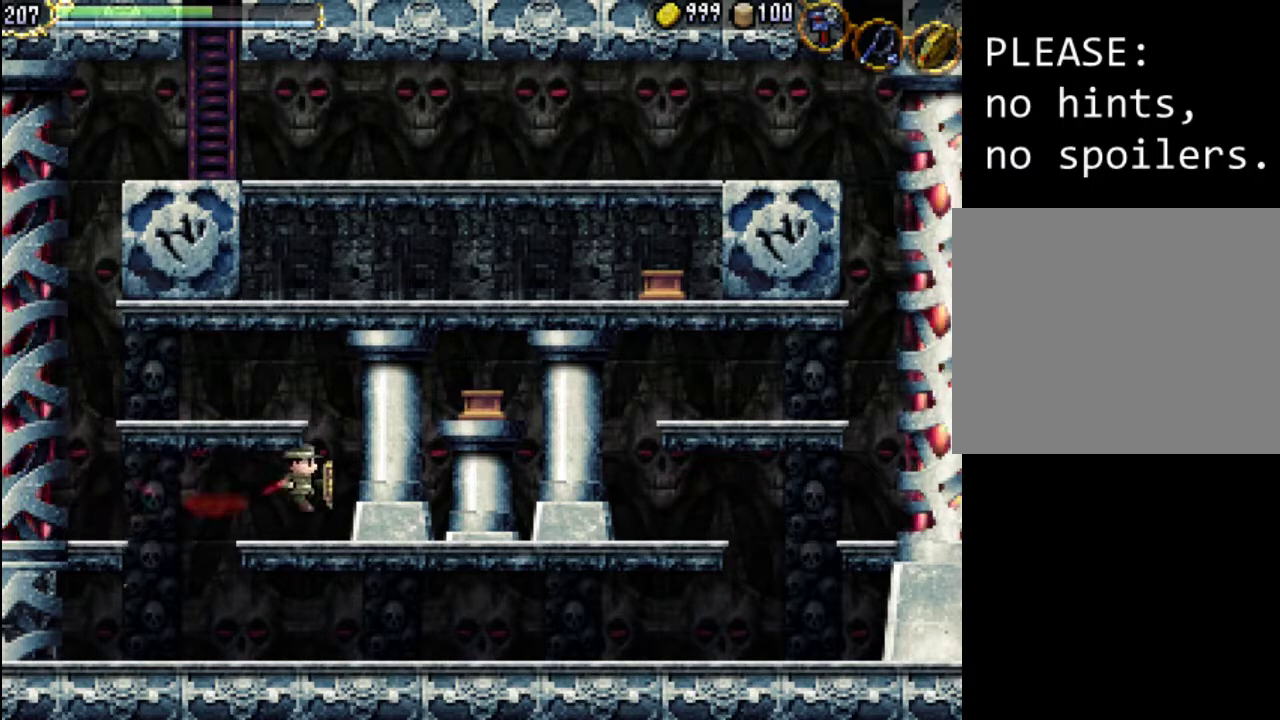
{"buttons": ["DPAD_DOWN", "DPAD_RIGHT"], "events": [[33, "A", "down"], [133, "A", "up"], [267, "A", "down"], [367, "A", "up"]]}
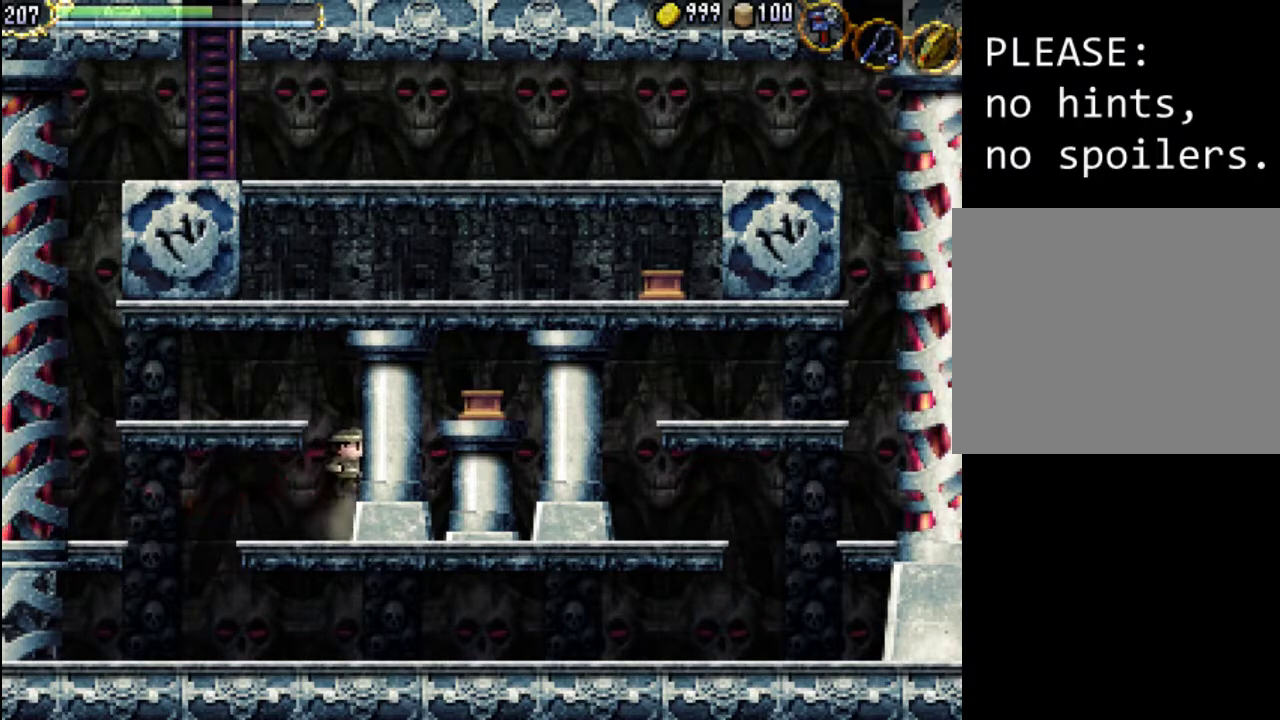
{"buttons": ["DPAD_RIGHT"], "events": [[33, "A", "down"], [133, "A", "up"], [433, "DPAD_DOWN", "up"]]}
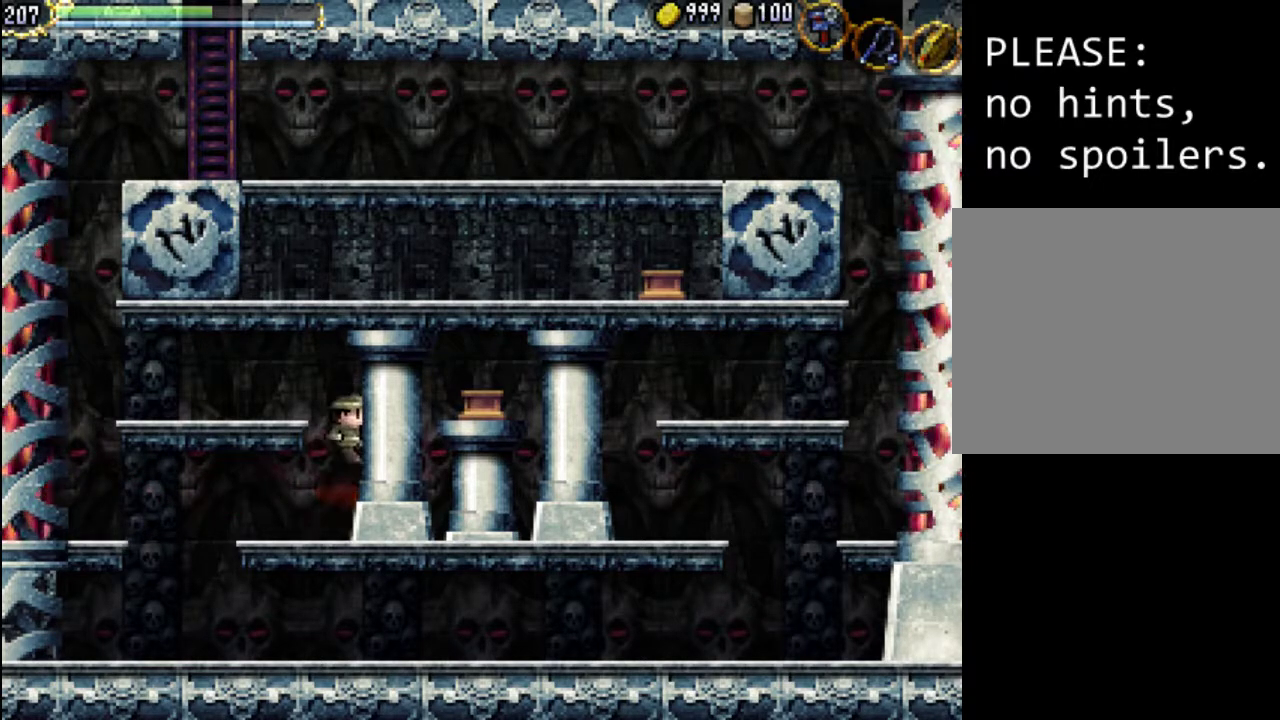
{"buttons": ["DPAD_UP", "DPAD_RIGHT"], "events": [[100, "DPAD_RIGHT", "up"], [333, "DPAD_RIGHT", "down"], [333, "DPAD_UP", "down"], [367, "A", "down"], [467, "A", "up"]]}
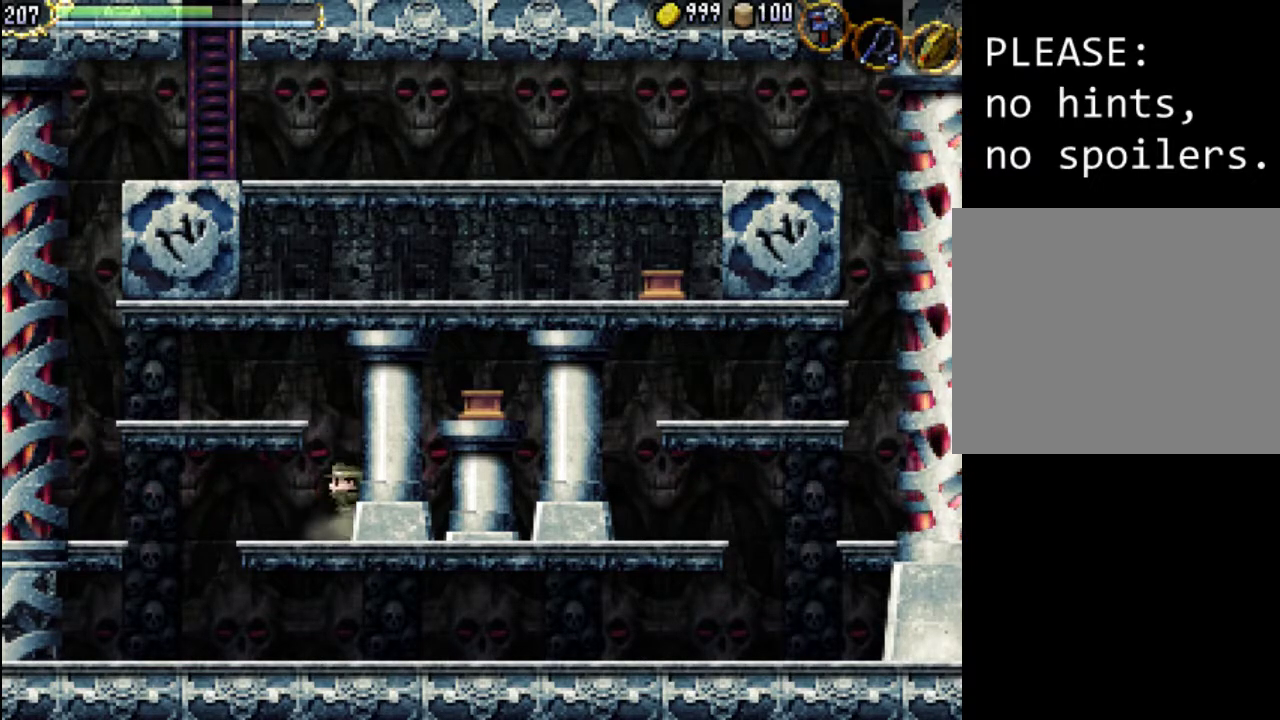
{"buttons": ["DPAD_UP", "DPAD_RIGHT"], "events": [[333, "A", "down"], [467, "A", "up"]]}
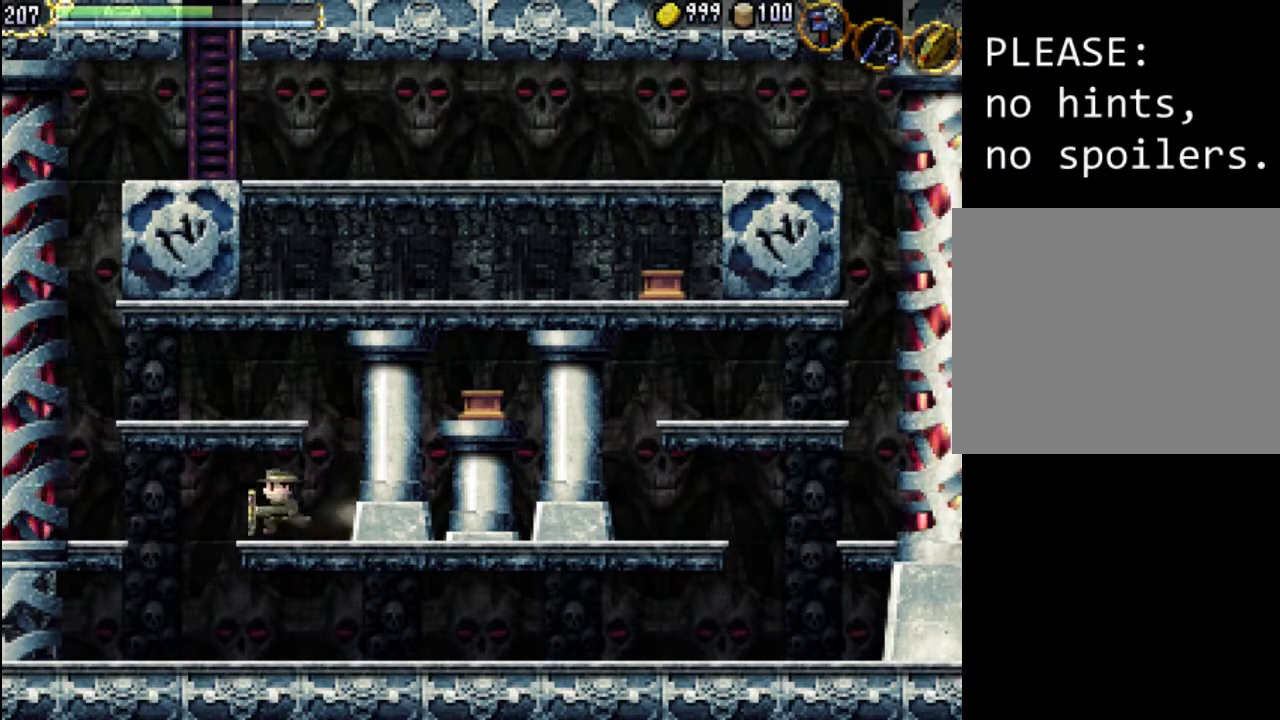
{"buttons": ["DPAD_UP", "DPAD_RIGHT"], "events": [[267, "A", "down"], [400, "A", "up"]]}
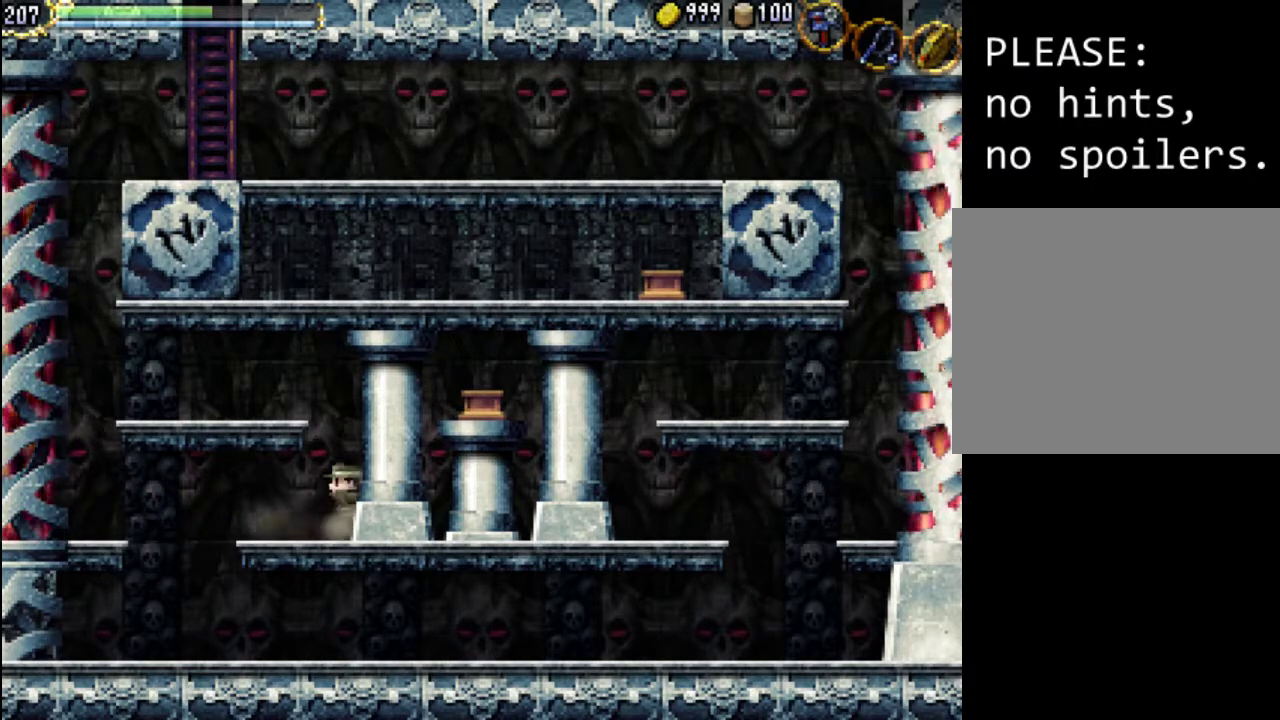
{"buttons": ["DPAD_UP", "DPAD_RIGHT"], "events": [[167, "A", "down"], [267, "A", "up"]]}
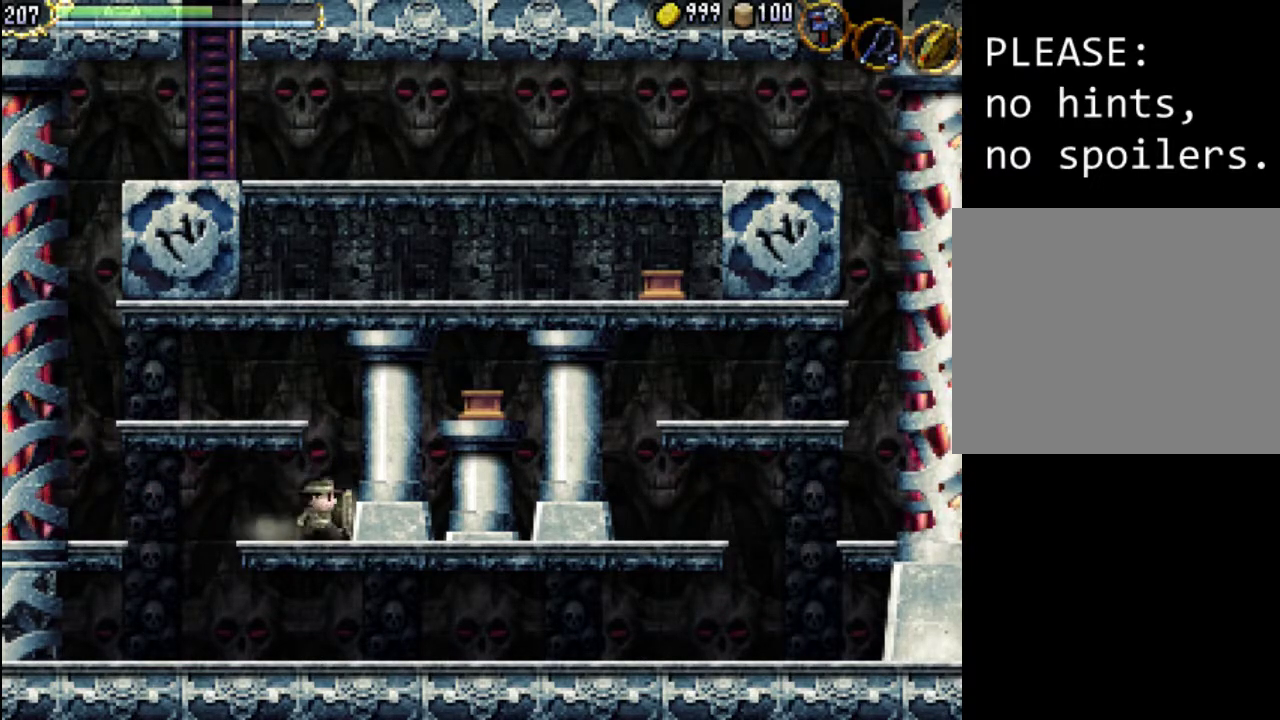
{"buttons": ["DPAD_UP", "DPAD_RIGHT"], "events": [[233, "DPAD_UP", "up"], [267, "DPAD_UP", "down"], [400, "A", "down"], [500, "A", "up"]]}
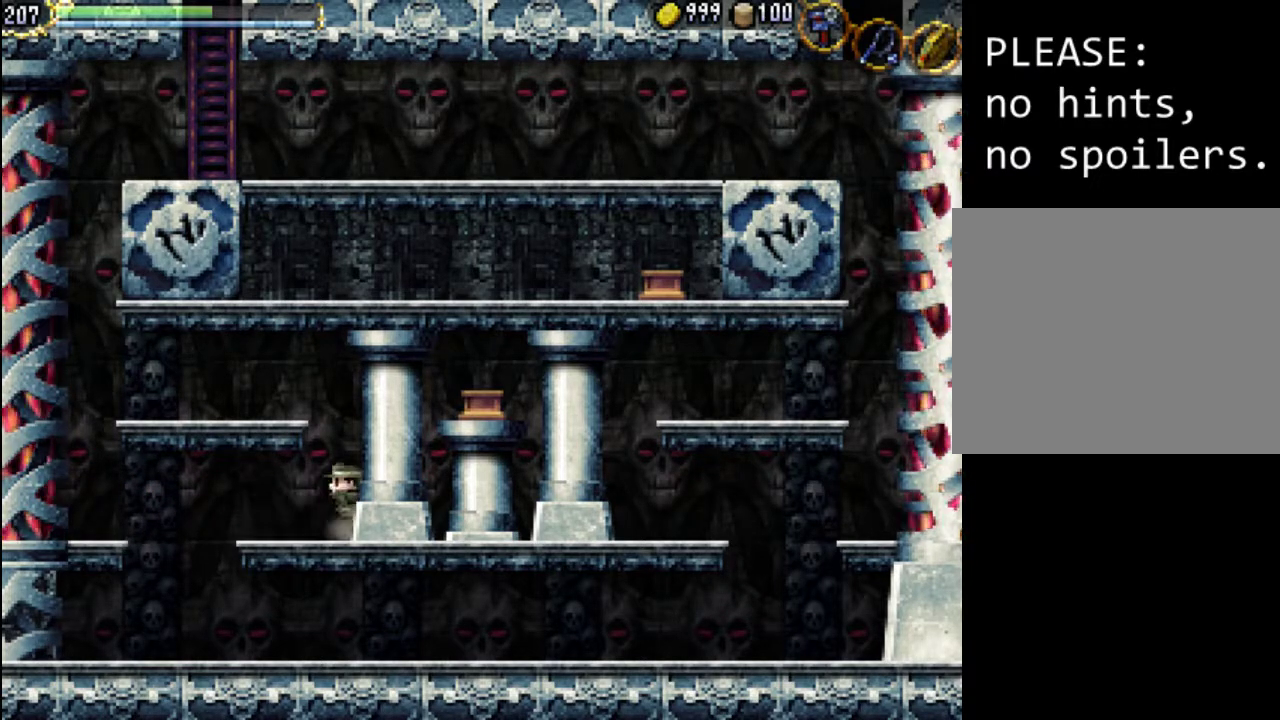
{"buttons": ["DPAD_UP", "DPAD_RIGHT"], "events": [[300, "DPAD_RIGHT", "up"], [300, "DPAD_UP", "up"], [367, "A", "down"], [467, "A", "up"], [467, "DPAD_RIGHT", "down"], [467, "DPAD_UP", "down"]]}
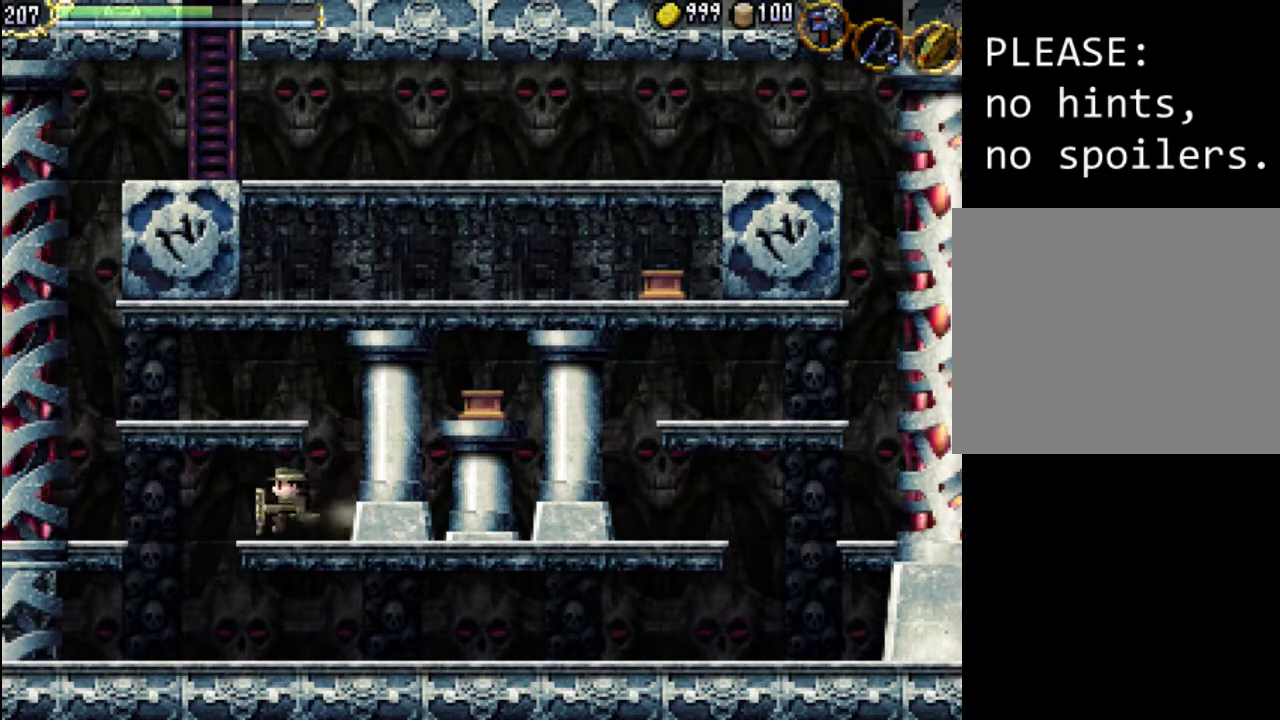
{"buttons": ["A", "DPAD_UP", "DPAD_RIGHT"], "events": [[433, "A", "down"]]}
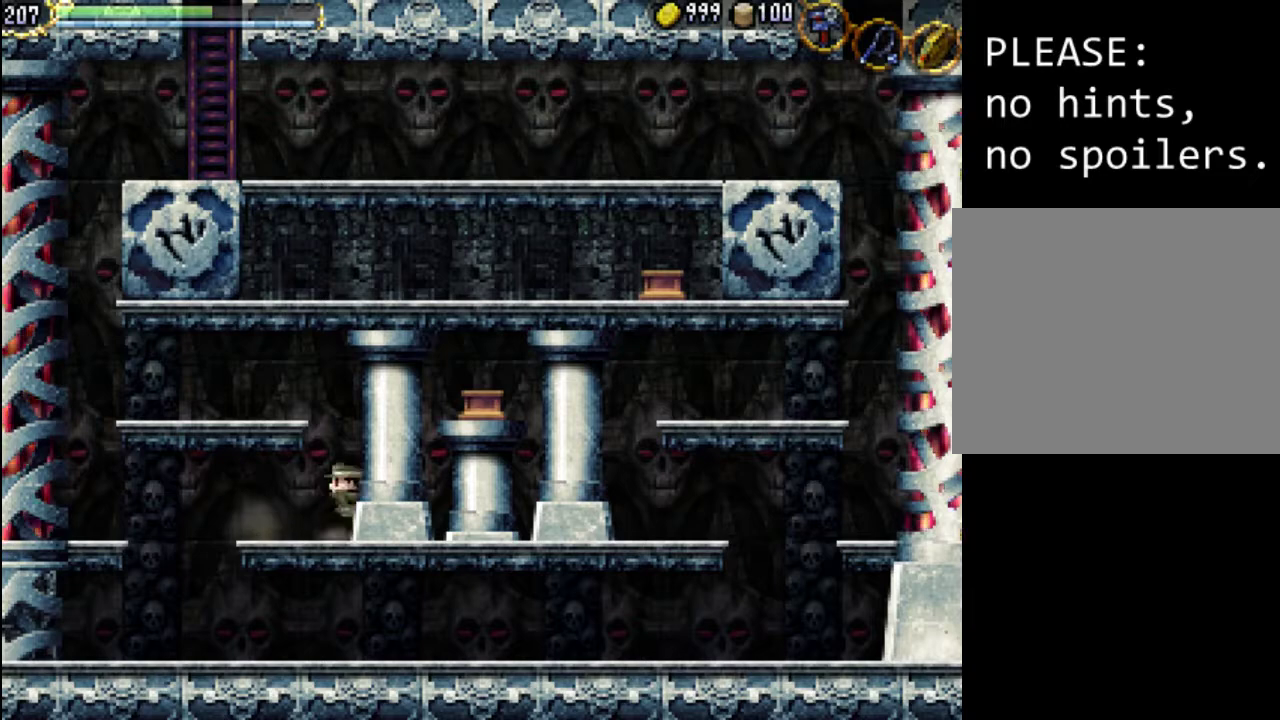
{"buttons": ["DPAD_RIGHT"], "events": [[33, "A", "up"], [267, "A", "down"], [367, "A", "up"], [500, "DPAD_UP", "up"]]}